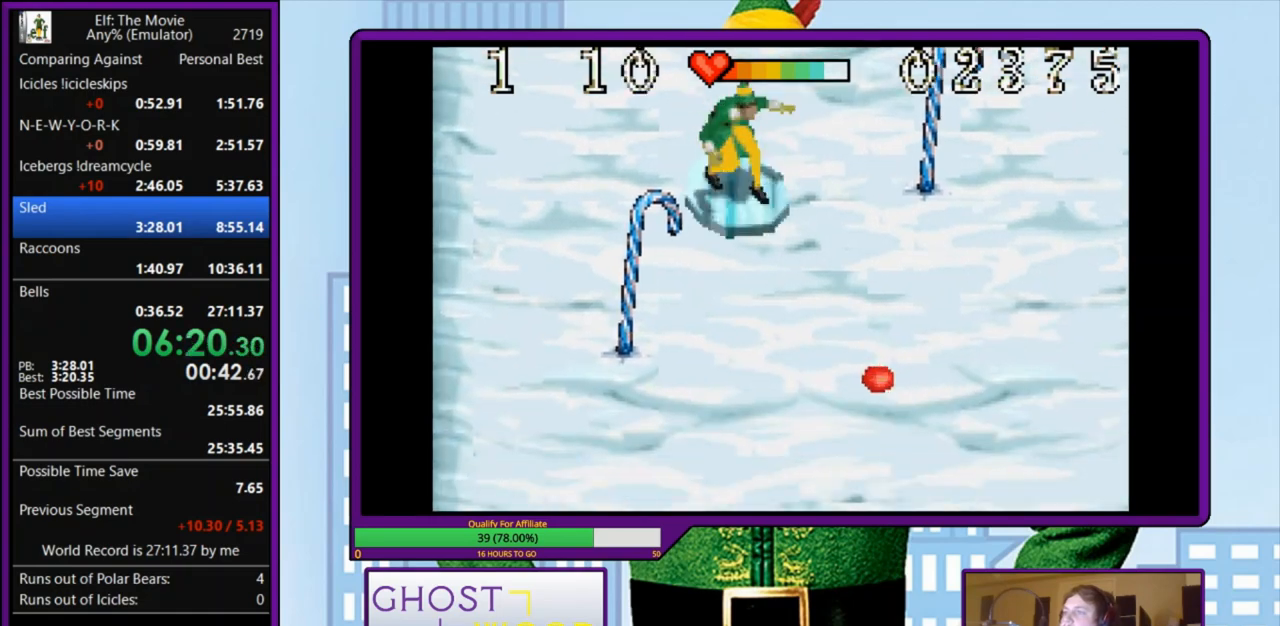
Gameplay with keyboard; each line is a JSON object with the keys held at the frame after it. "events" lists presses ("down") and releases ("up") of "a", "down", "left", "right", "s", "up", "x" and "z" between this image and that frame as [ms after this image, input, new state], when the widget could be followed in between. No other keys are recorded. Mouse input is not recorded.
{"keys": [], "events": [[300, "left", "down"], [400, "left", "up"]]}
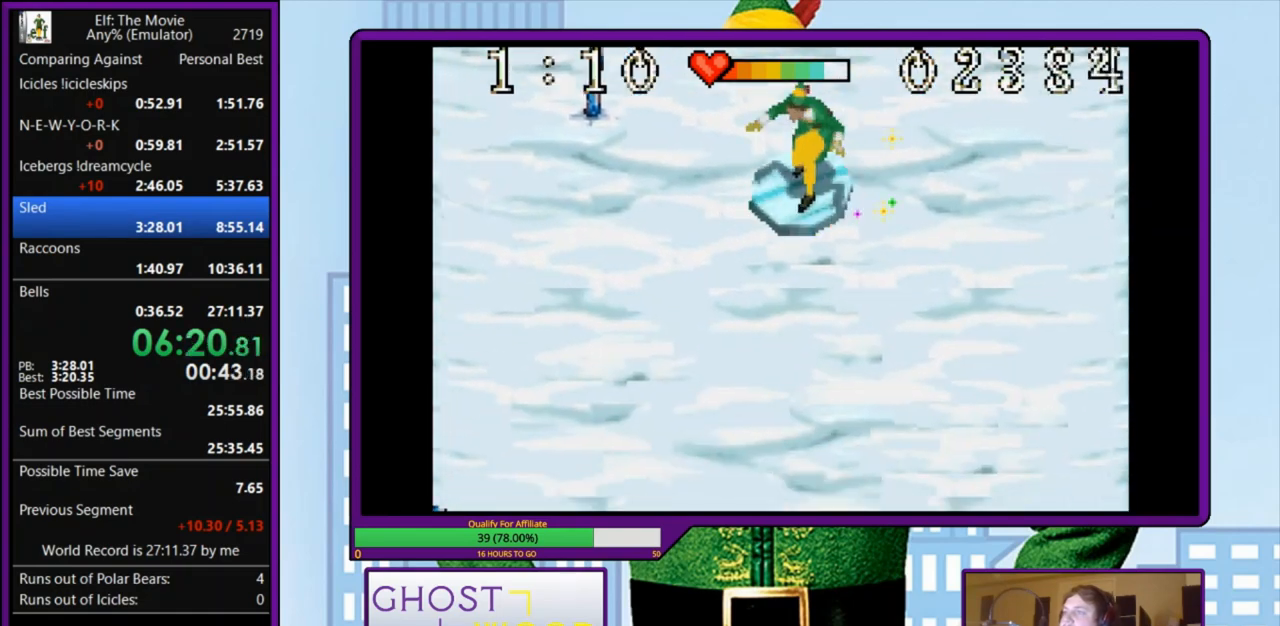
{"keys": [], "events": []}
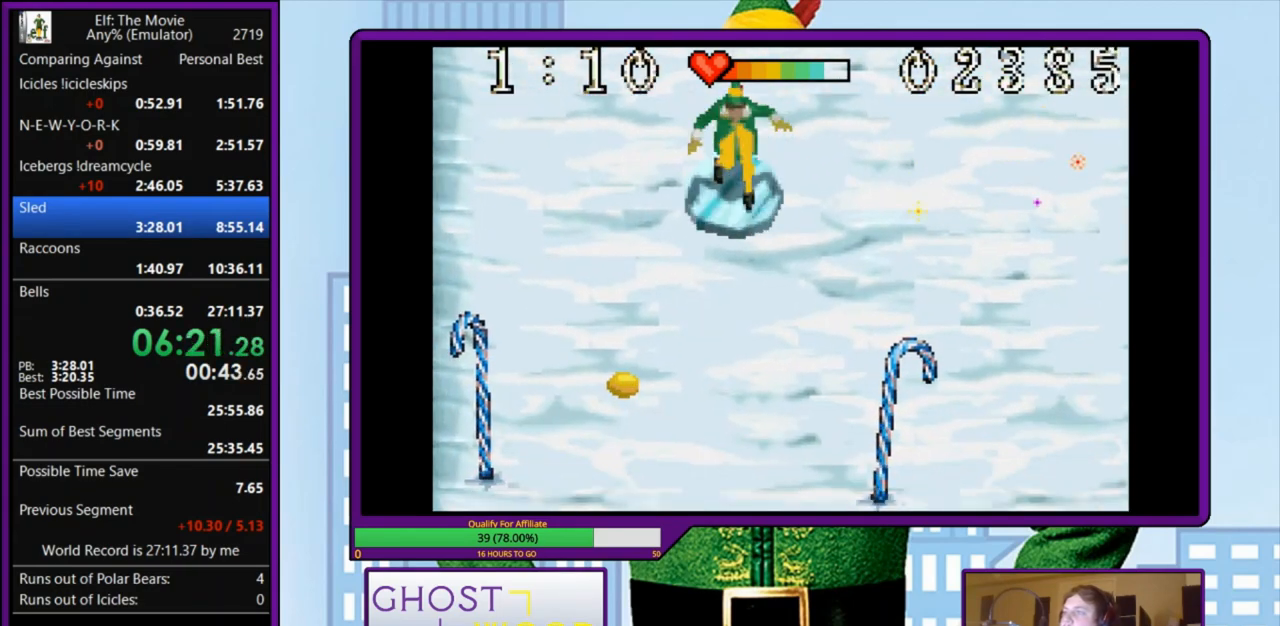
{"keys": [], "events": []}
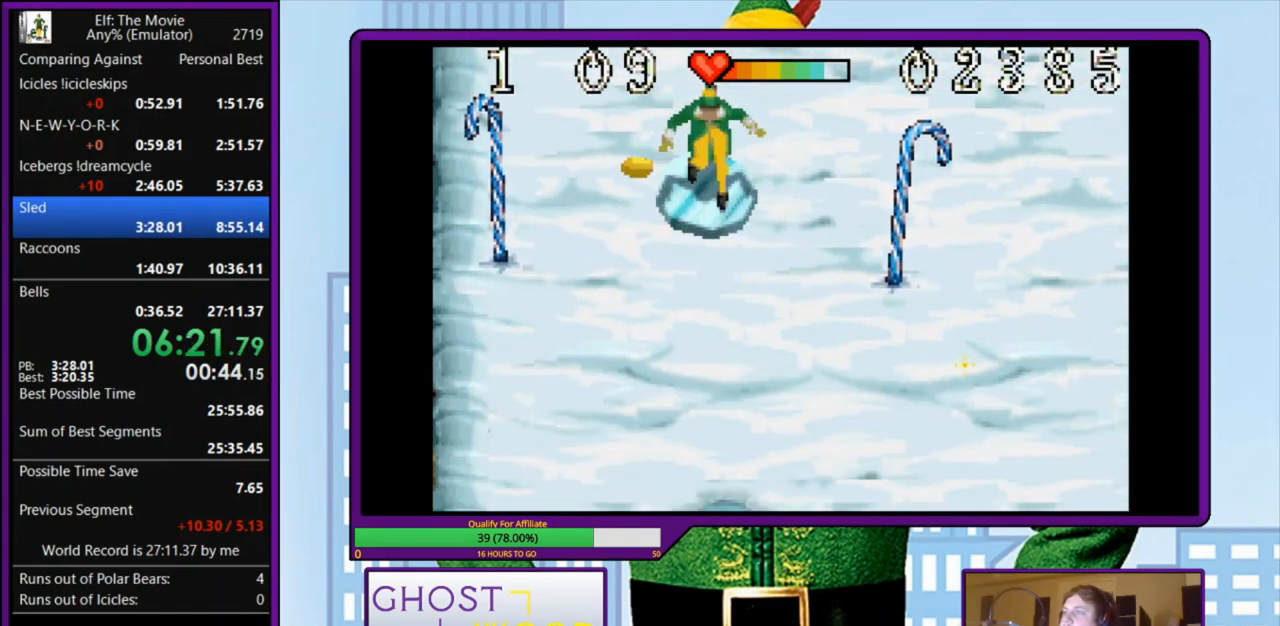
{"keys": [], "events": []}
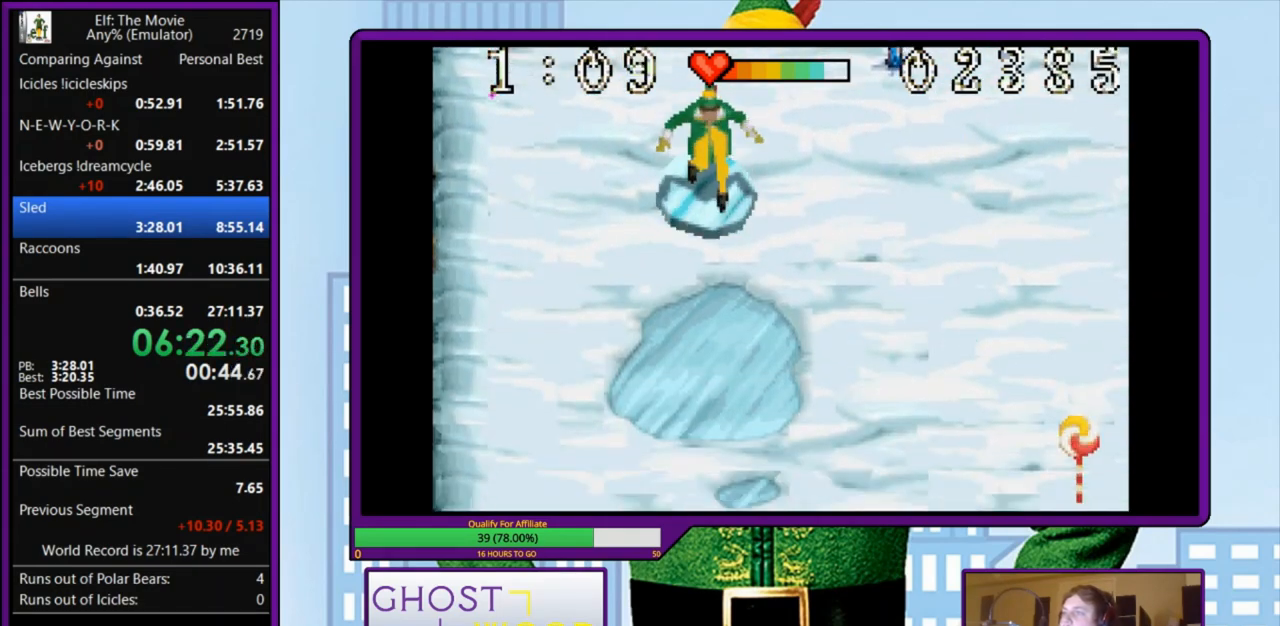
{"keys": ["right"], "events": [[467, "right", "down"]]}
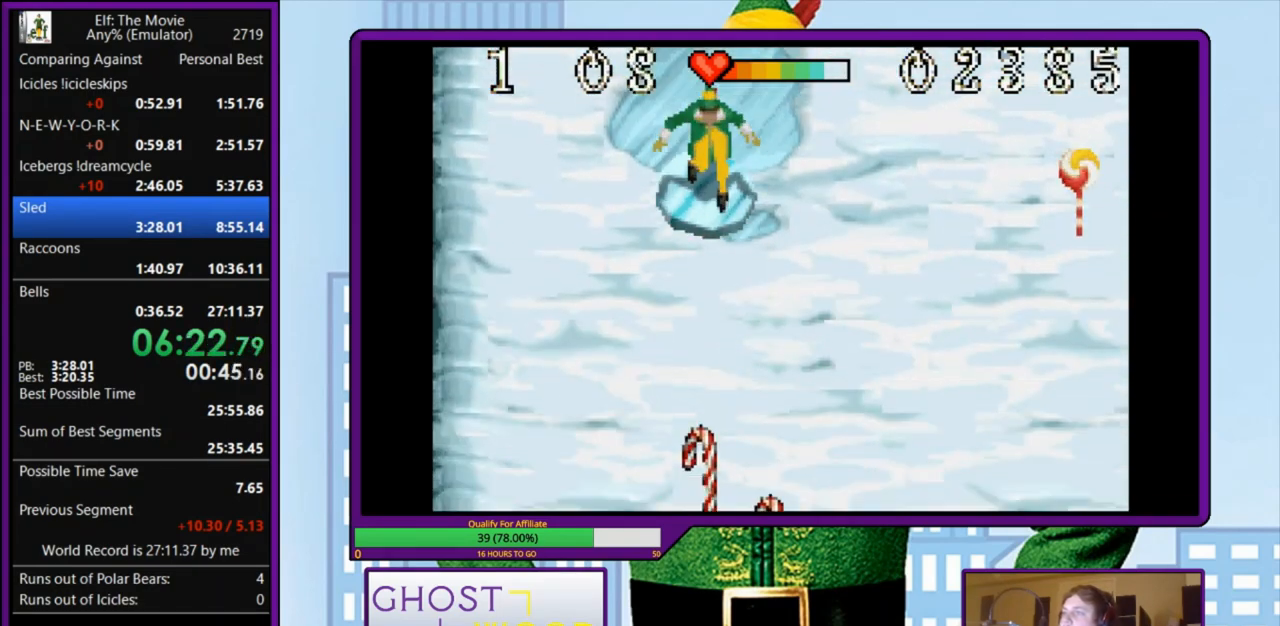
{"keys": ["left"], "events": [[133, "right", "up"], [500, "left", "down"]]}
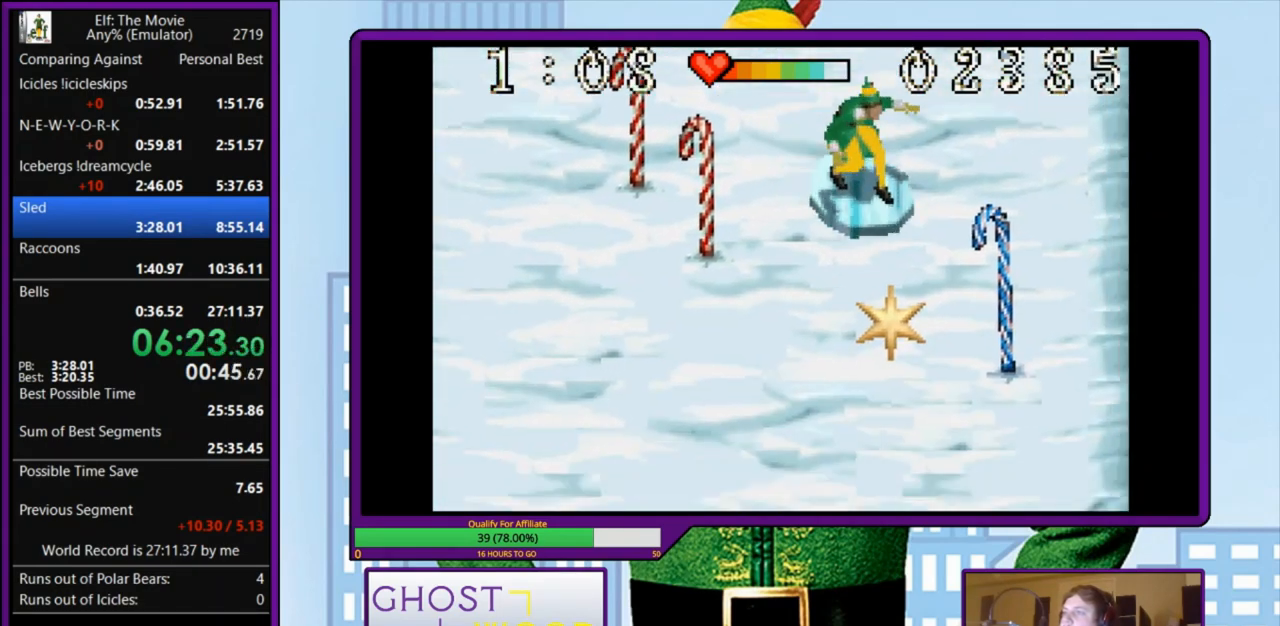
{"keys": [], "events": [[133, "left", "up"]]}
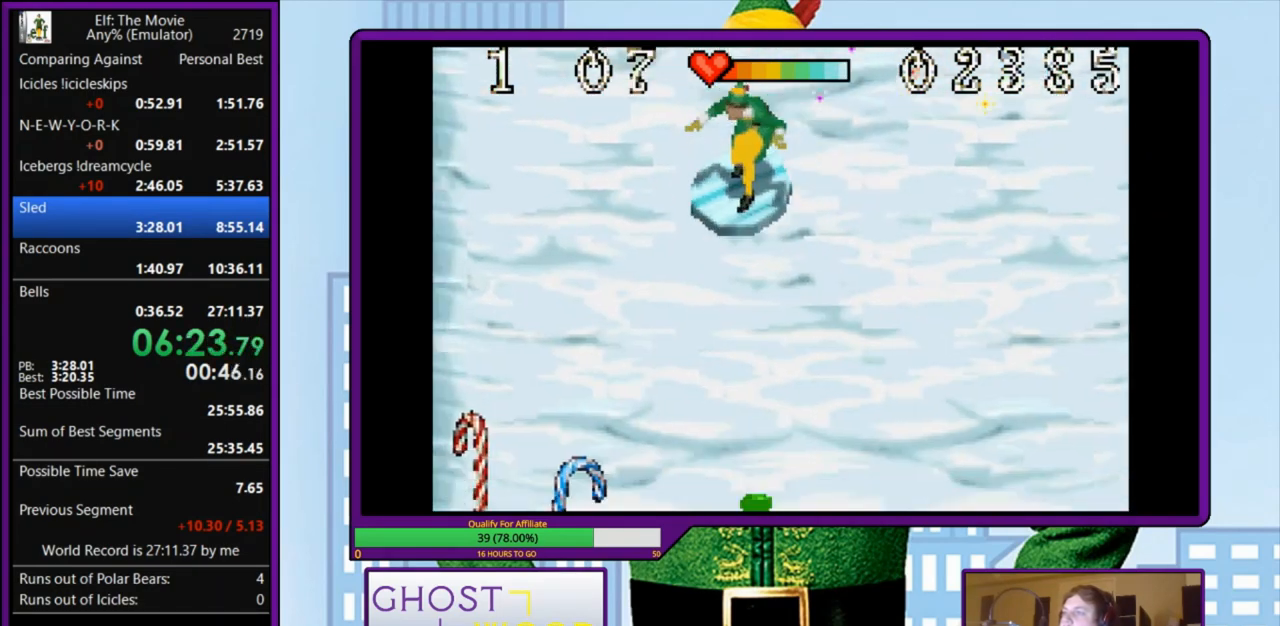
{"keys": ["left"], "events": [[133, "right", "down"], [267, "right", "up"], [467, "left", "down"]]}
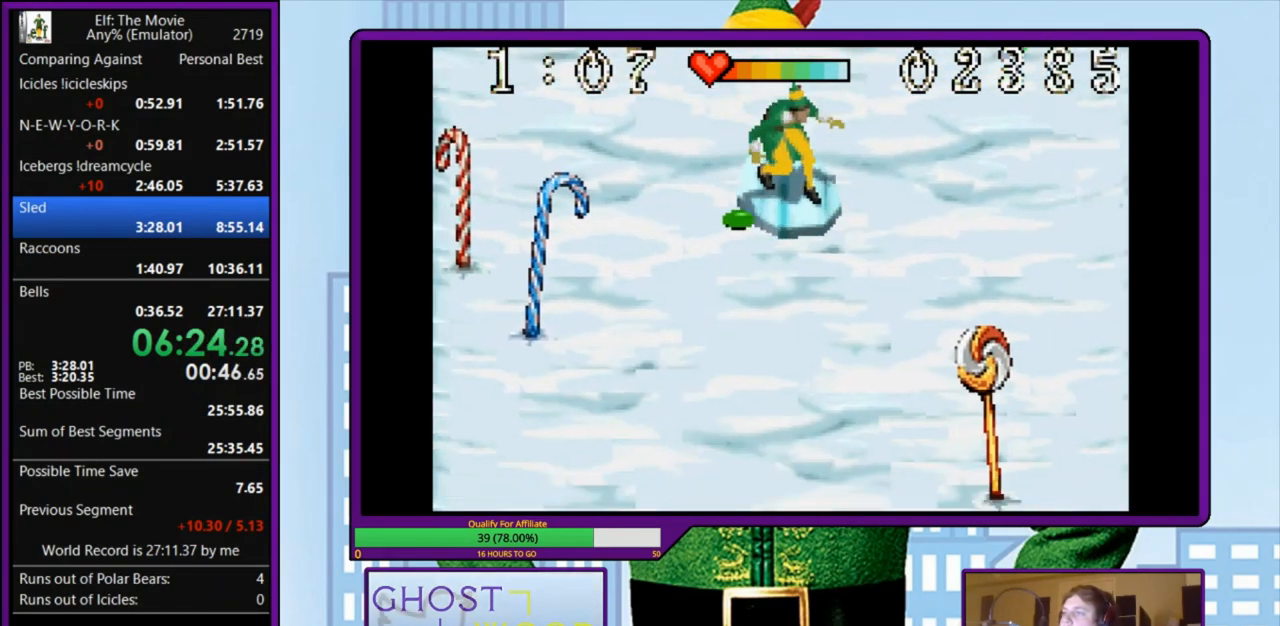
{"keys": ["right"], "events": [[67, "left", "up"], [433, "right", "down"]]}
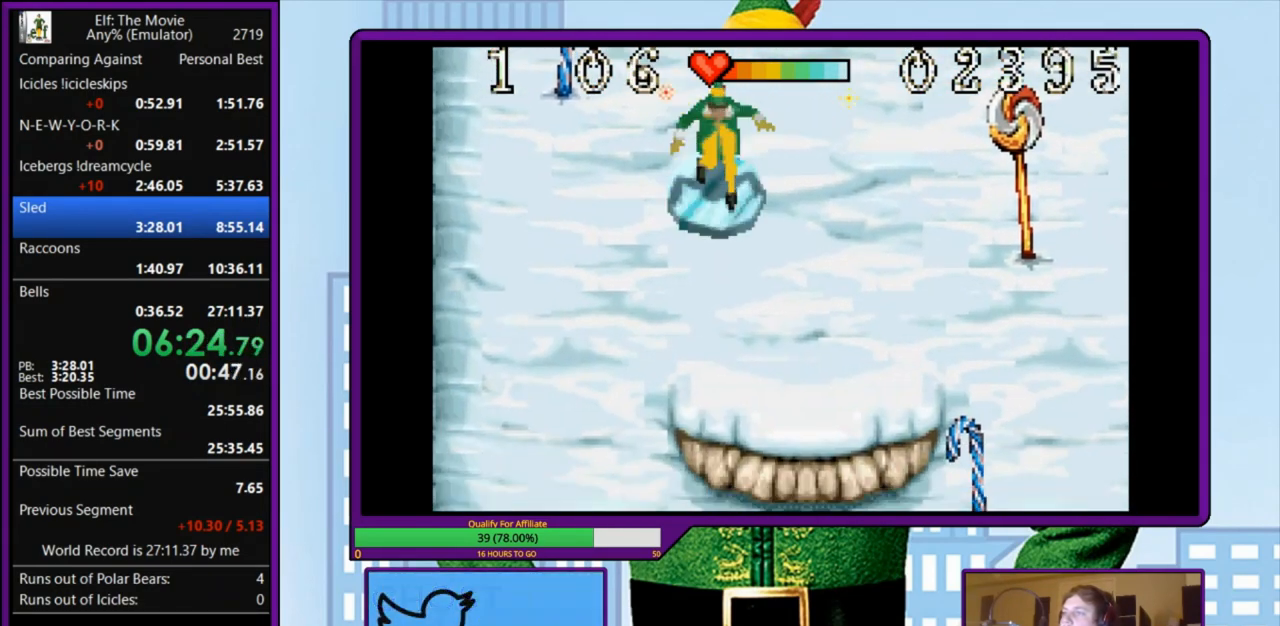
{"keys": ["right"], "events": [[33, "right", "up"], [167, "left", "down"], [267, "left", "up"], [467, "right", "down"]]}
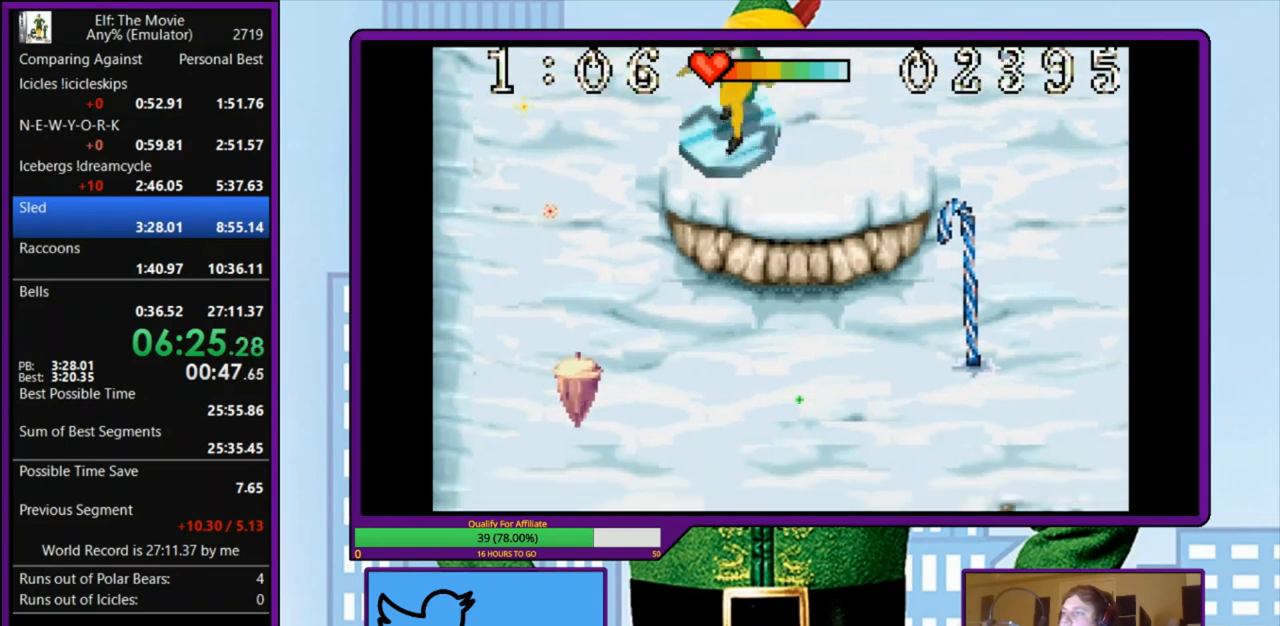
{"keys": [], "events": [[67, "right", "up"]]}
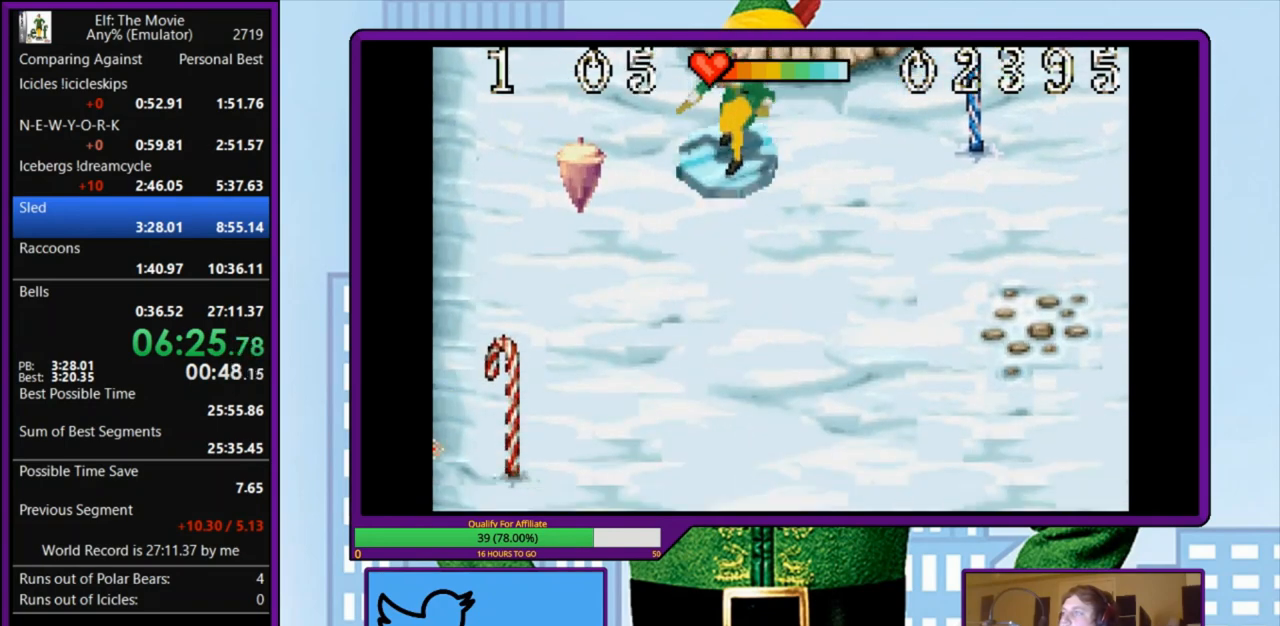
{"keys": [], "events": [[67, "right", "down"], [167, "right", "up"], [433, "left", "down"], [467, "left", "up"]]}
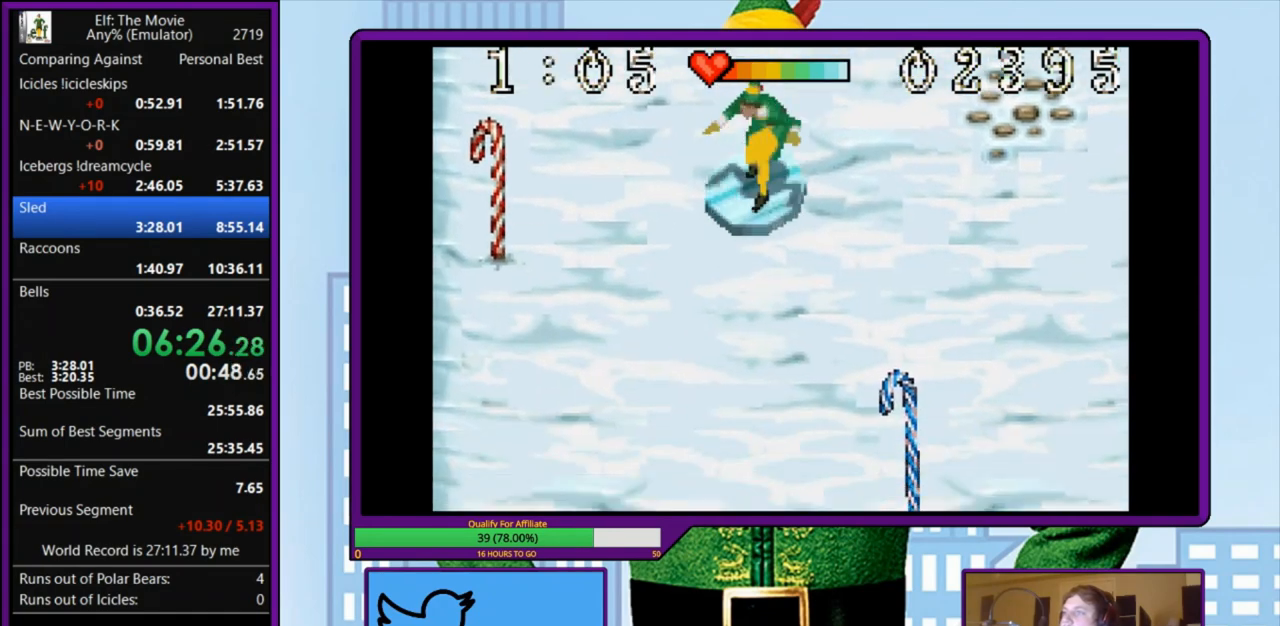
{"keys": [], "events": [[400, "right", "down"], [500, "right", "up"]]}
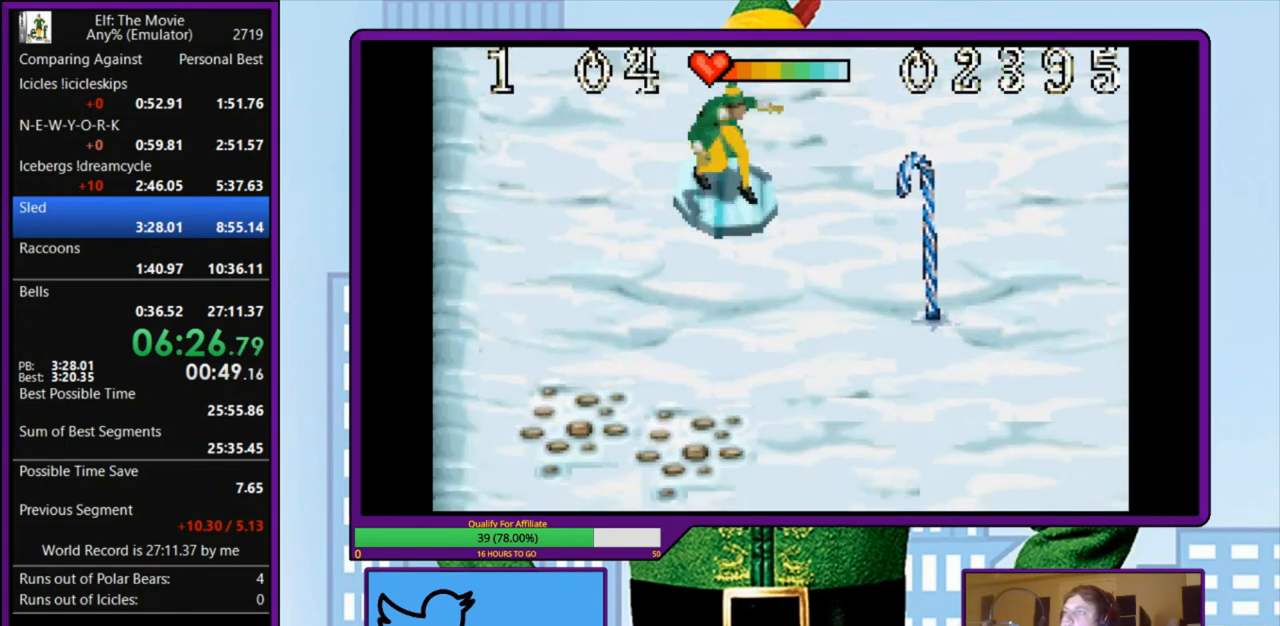
{"keys": [], "events": []}
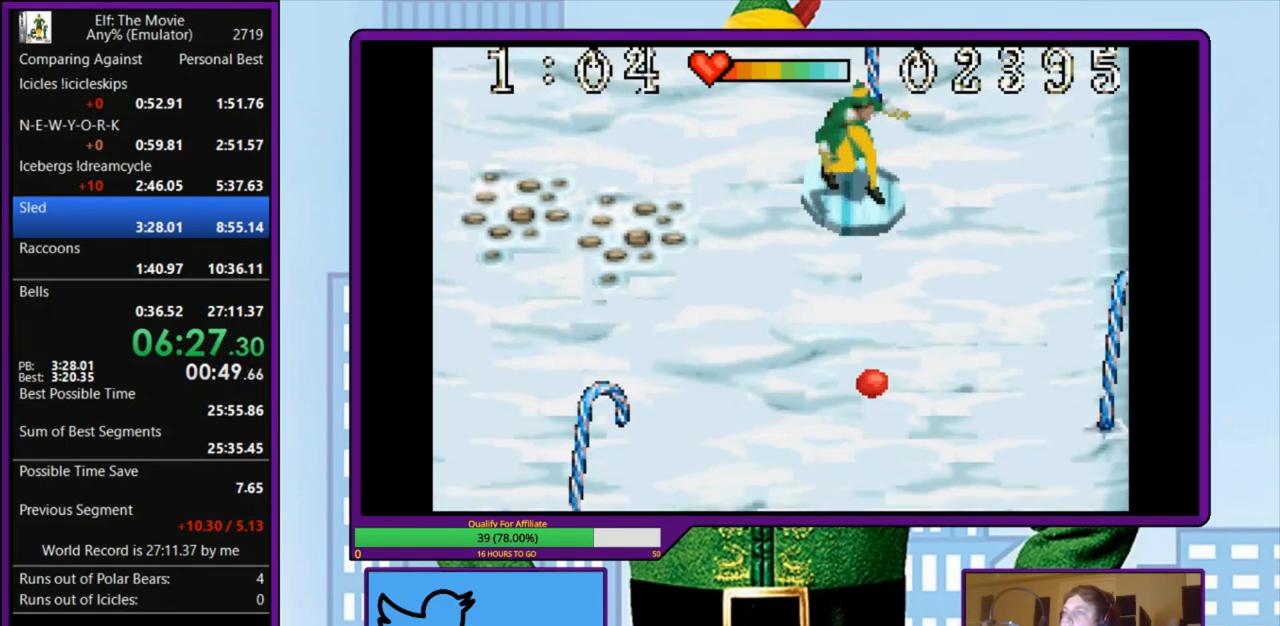
{"keys": [], "events": [[133, "left", "down"], [200, "left", "up"]]}
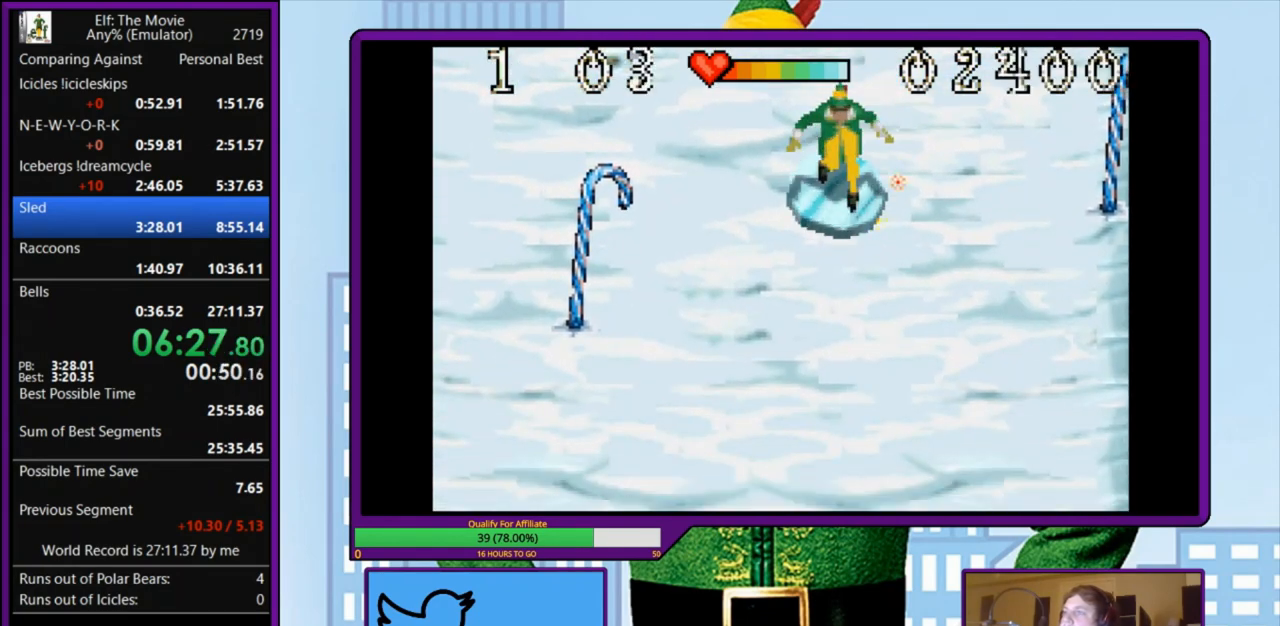
{"keys": [], "events": []}
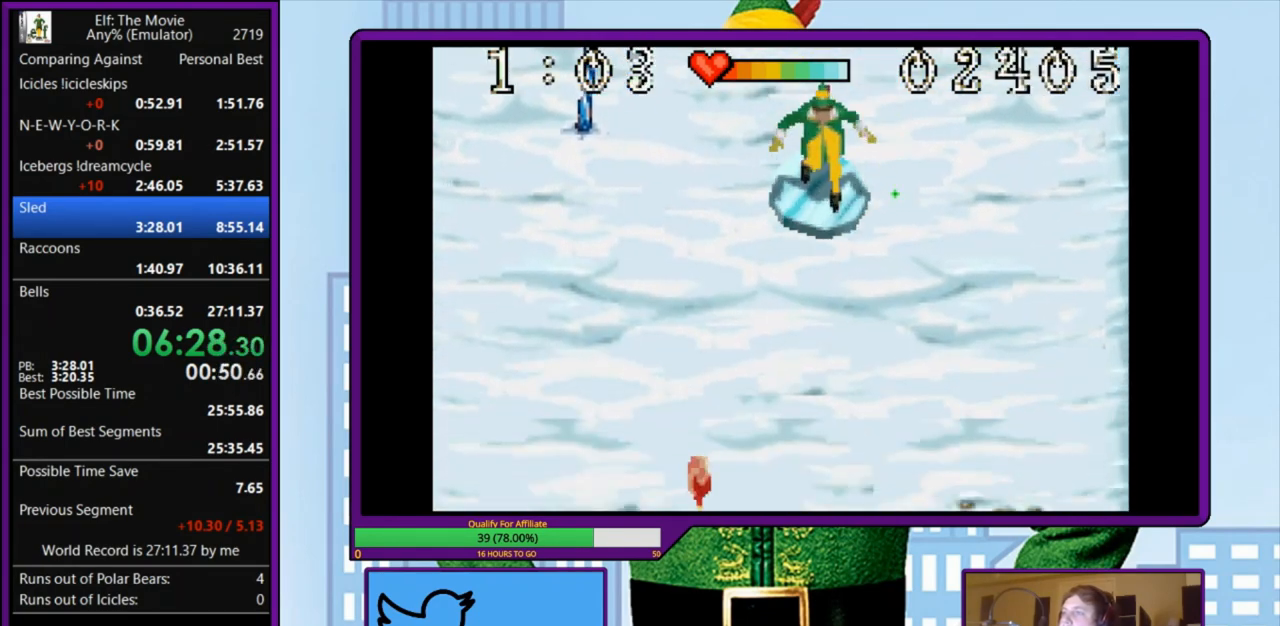
{"keys": [], "events": []}
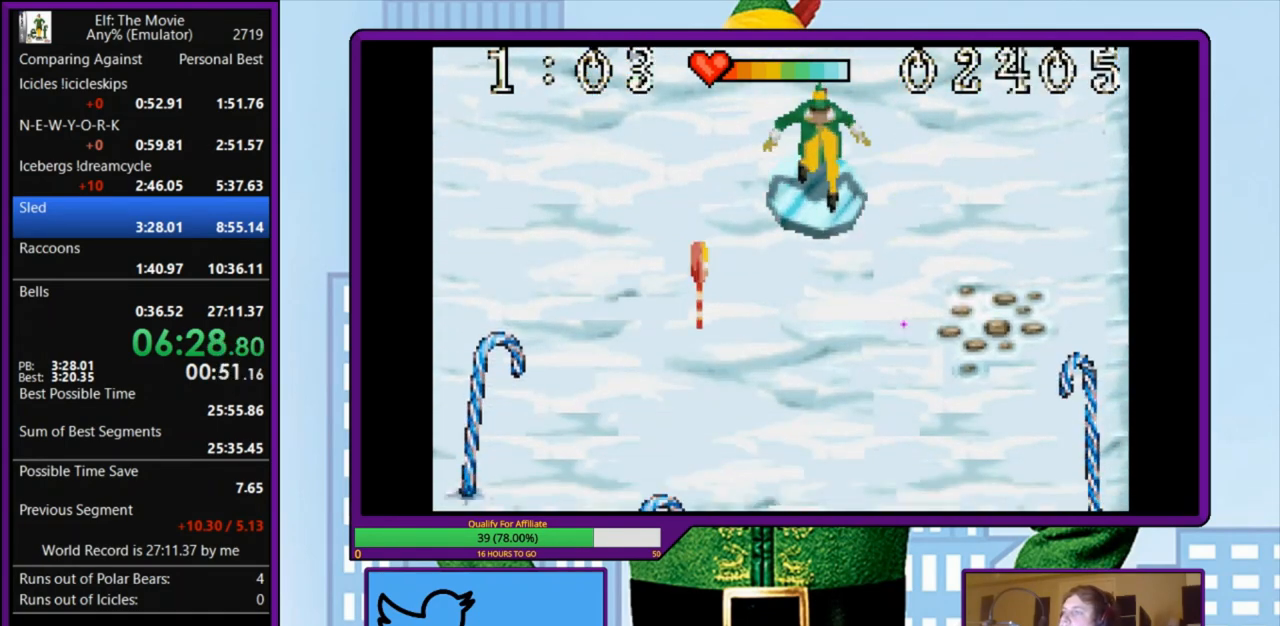
{"keys": [], "events": []}
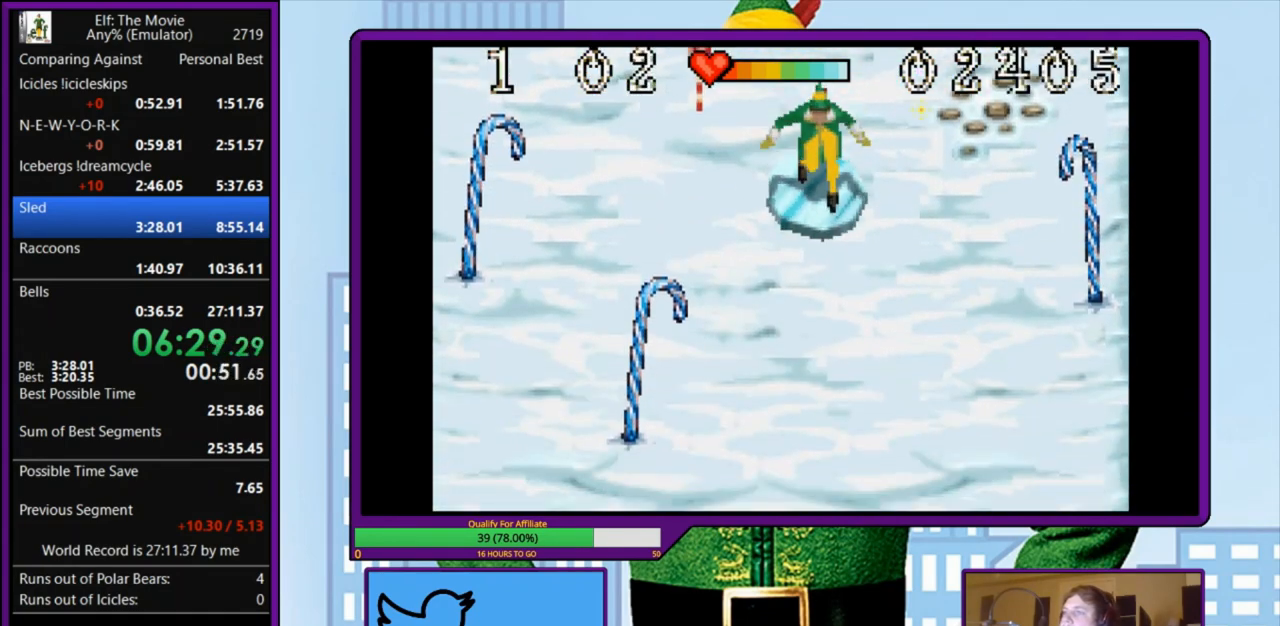
{"keys": [], "events": []}
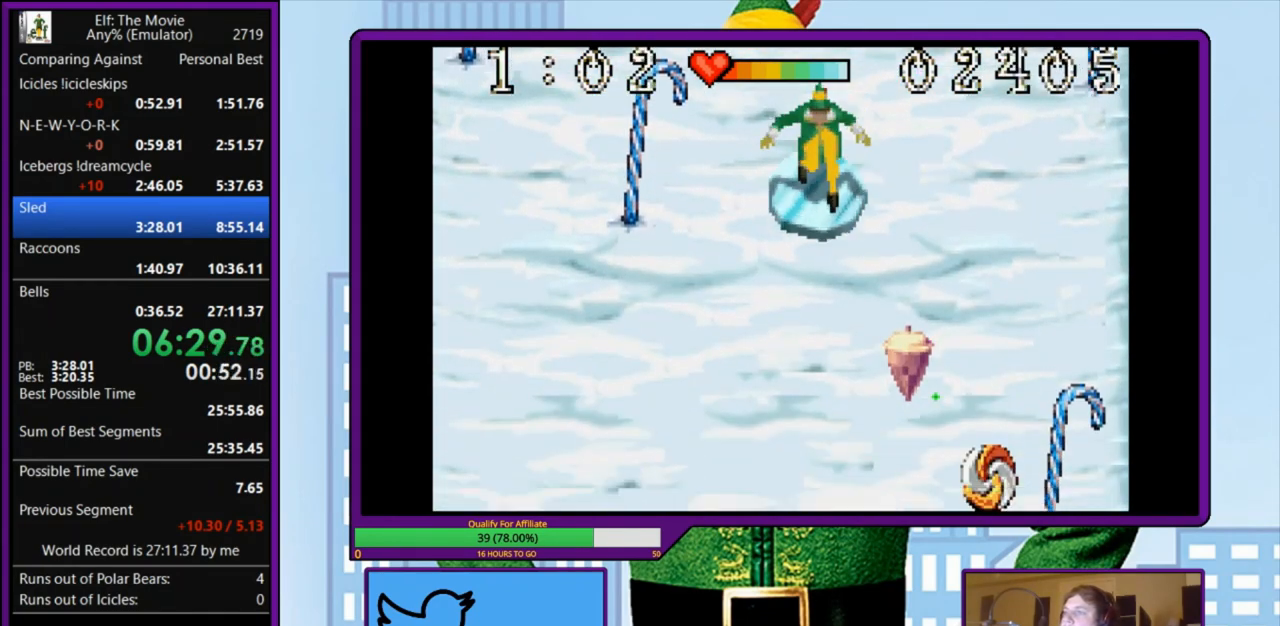
{"keys": [], "events": []}
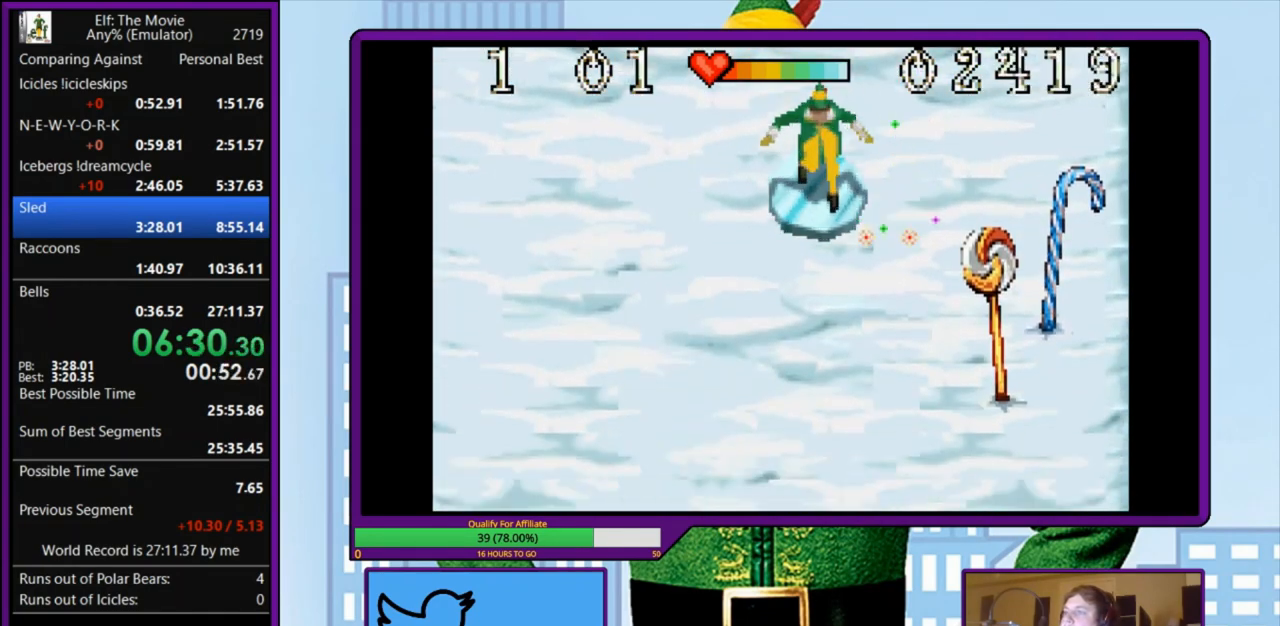
{"keys": [], "events": []}
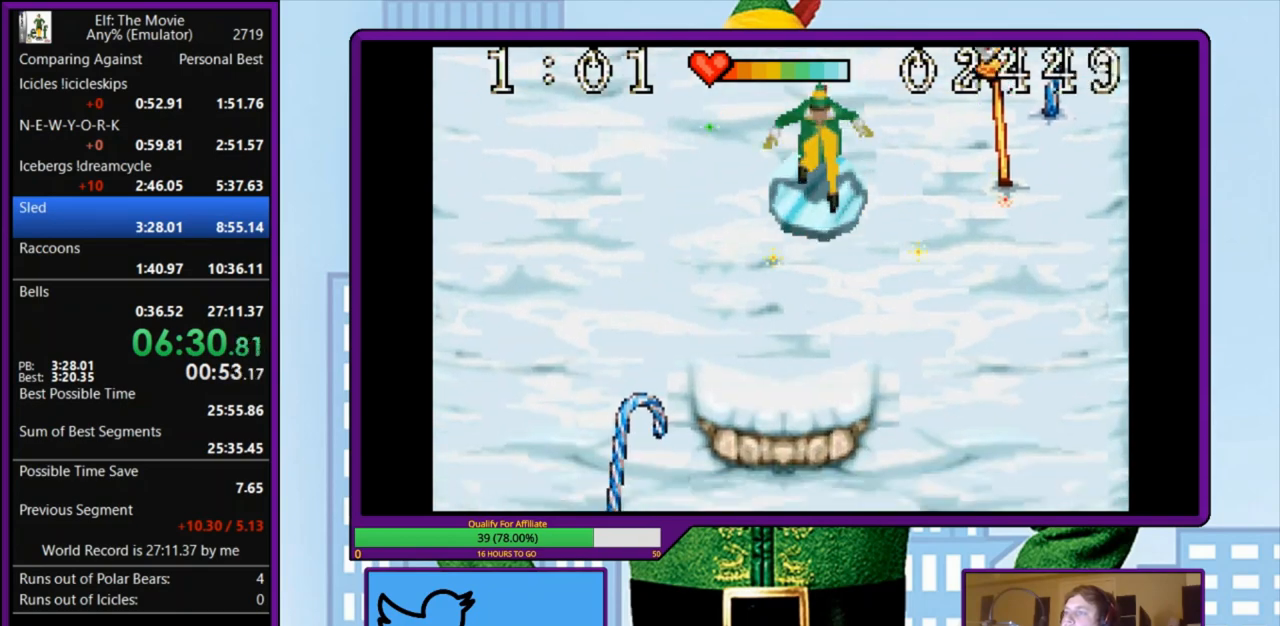
{"keys": [], "events": []}
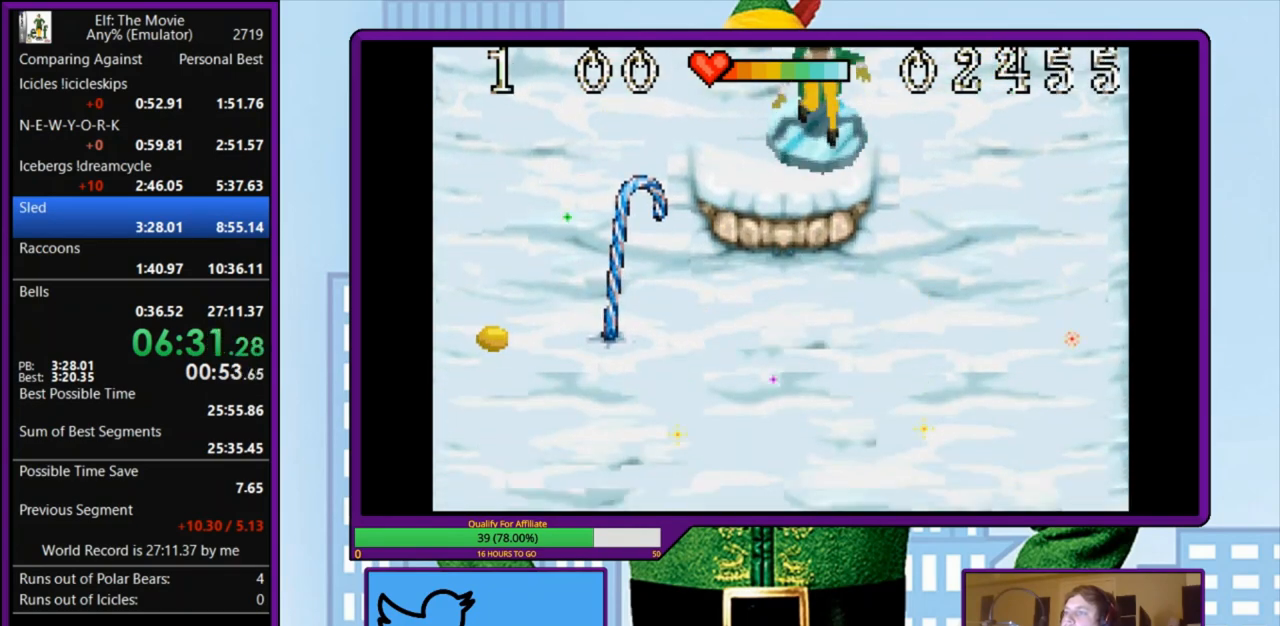
{"keys": [], "events": []}
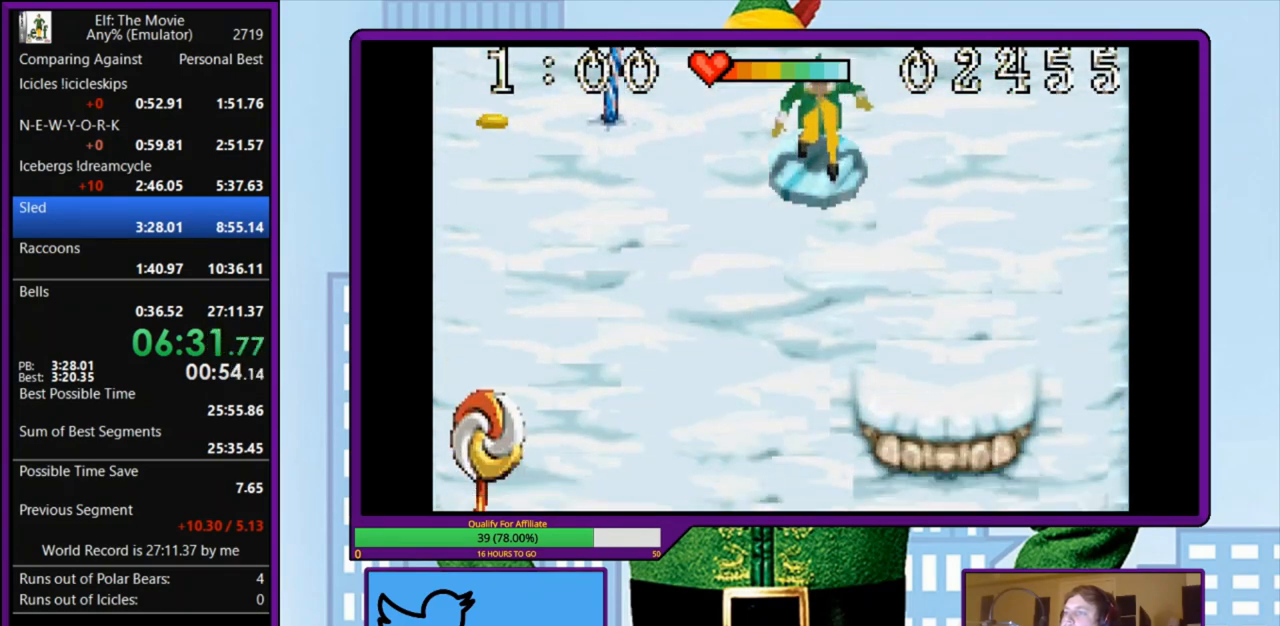
{"keys": ["left"], "events": [[67, "right", "down"], [167, "right", "up"], [367, "left", "down"]]}
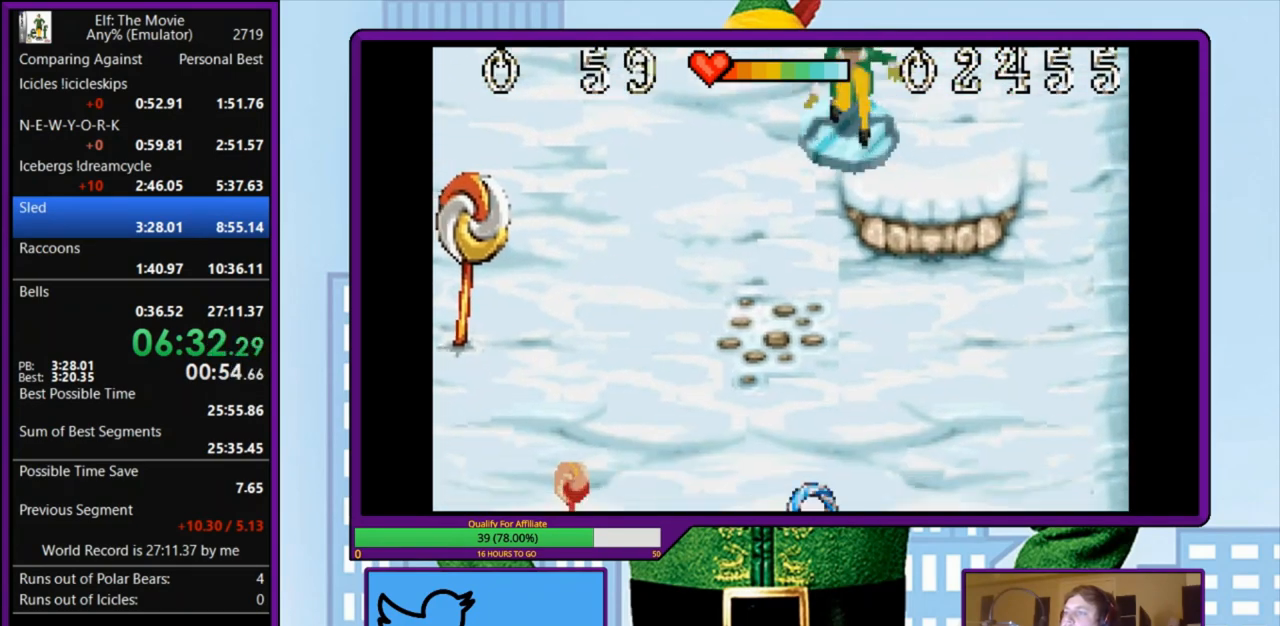
{"keys": [], "events": [[433, "left", "up"]]}
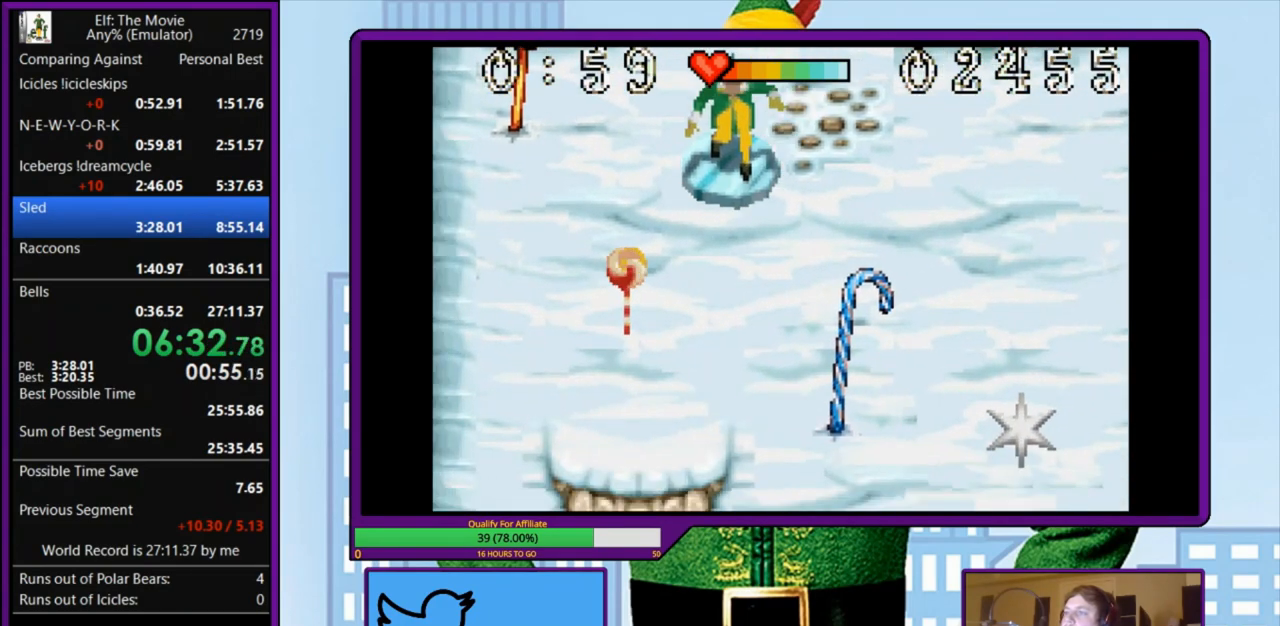
{"keys": [], "events": [[333, "right", "down"], [467, "right", "up"]]}
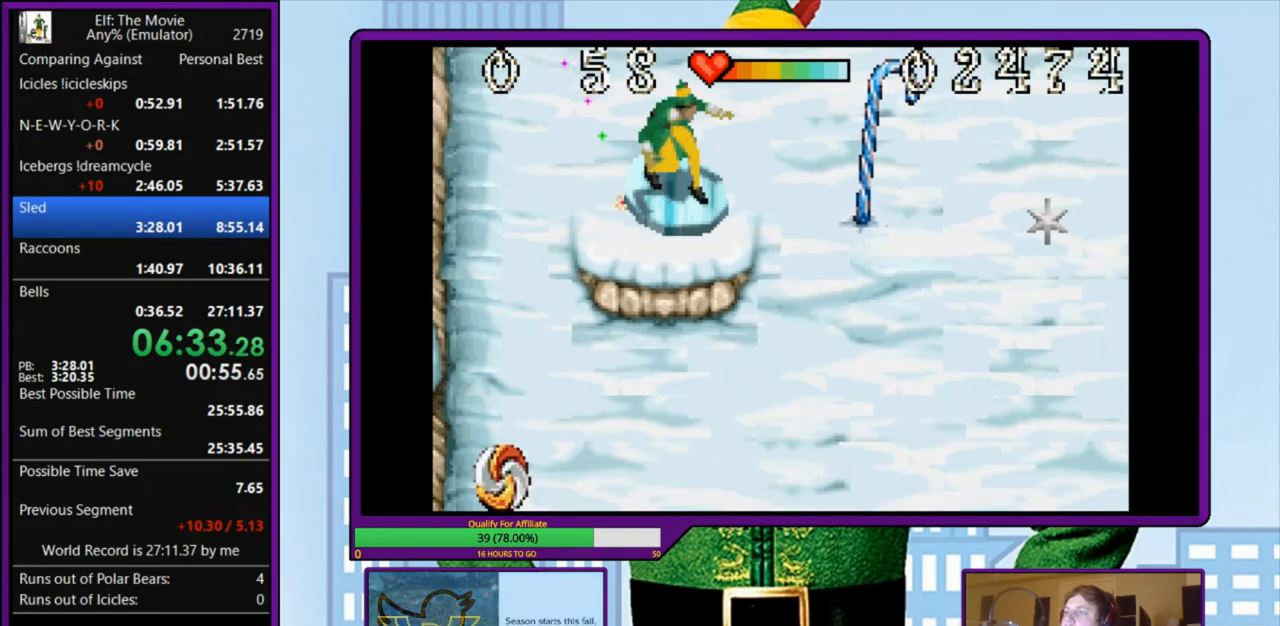
{"keys": ["left"], "events": [[467, "left", "down"]]}
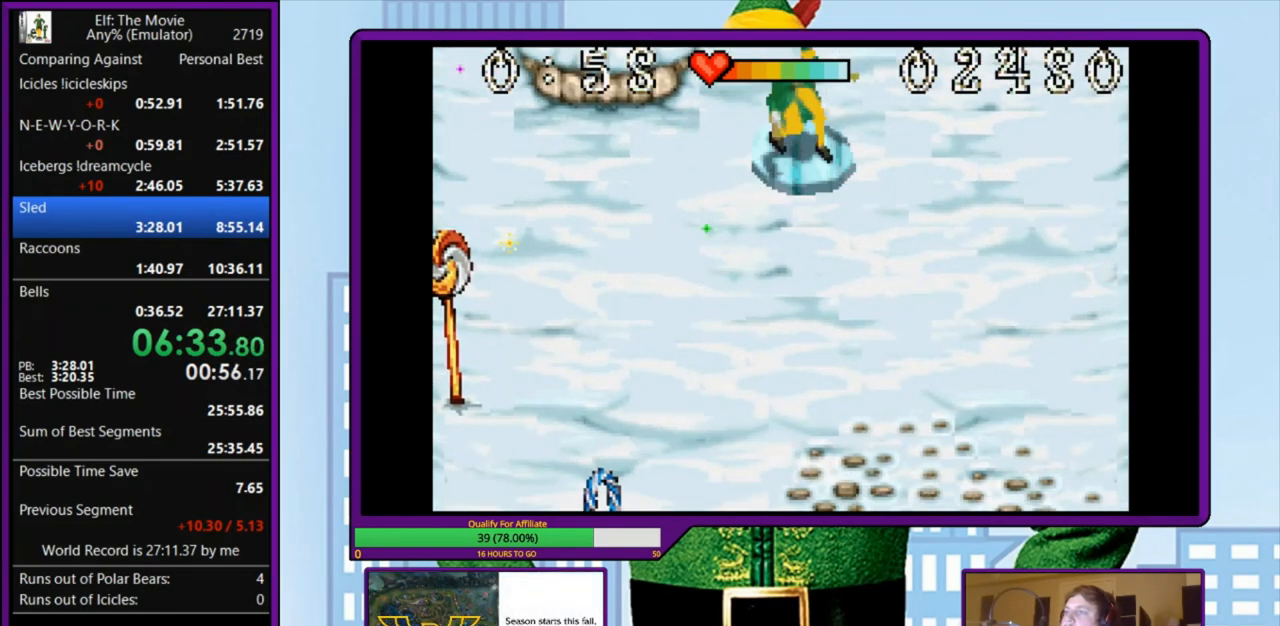
{"keys": [], "events": [[100, "left", "up"], [267, "left", "down"], [500, "left", "up"]]}
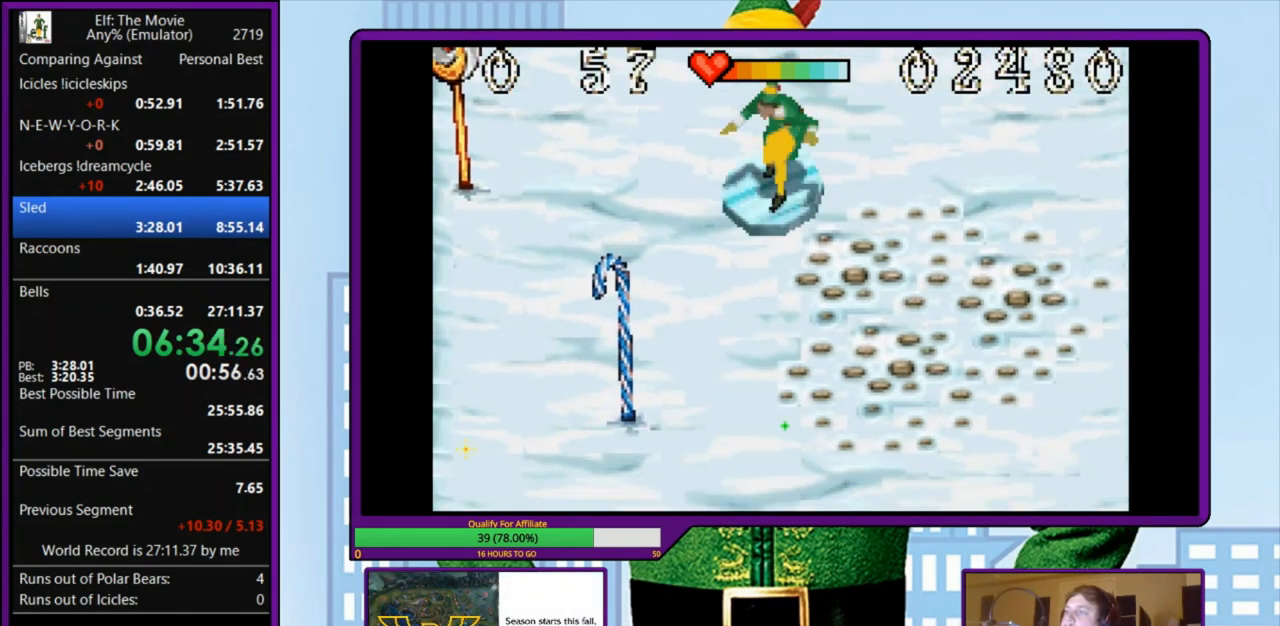
{"keys": ["right"], "events": [[267, "right", "down"]]}